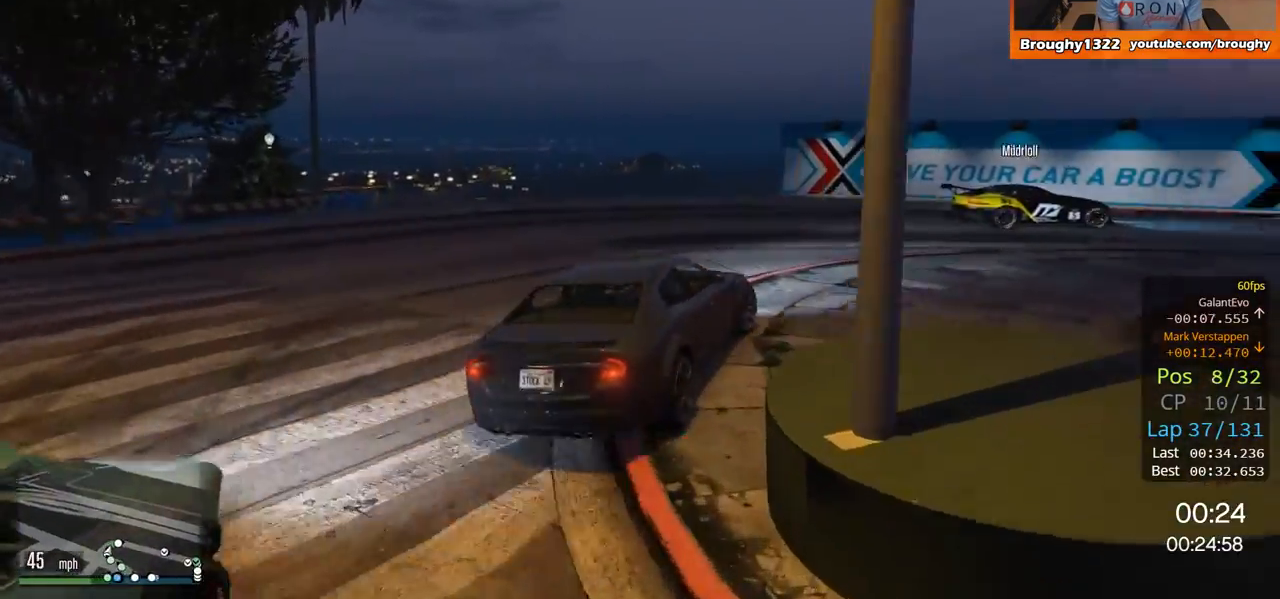
Gameplay with a controller (Xbox layout); each line is a JSON object with the inputs held at the frame after it. "events" lists button and stick changes between this image and that frame as [ms after this image, input, new state], when the widget could be followed in between.
{"buttons": [], "left_stick": "right", "right_stick": "center", "events": [[367, "left_stick", "center"], [417, "left_stick", "right"]]}
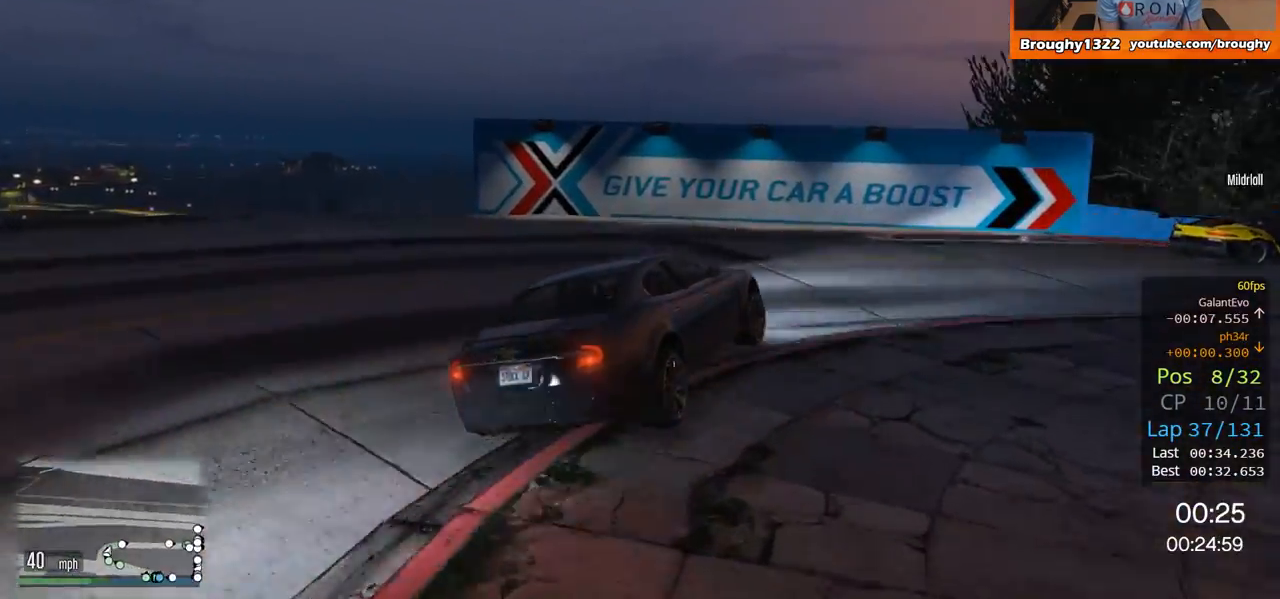
{"buttons": ["R2"], "left_stick": "right", "right_stick": "center", "events": [[233, "R2", "down"]]}
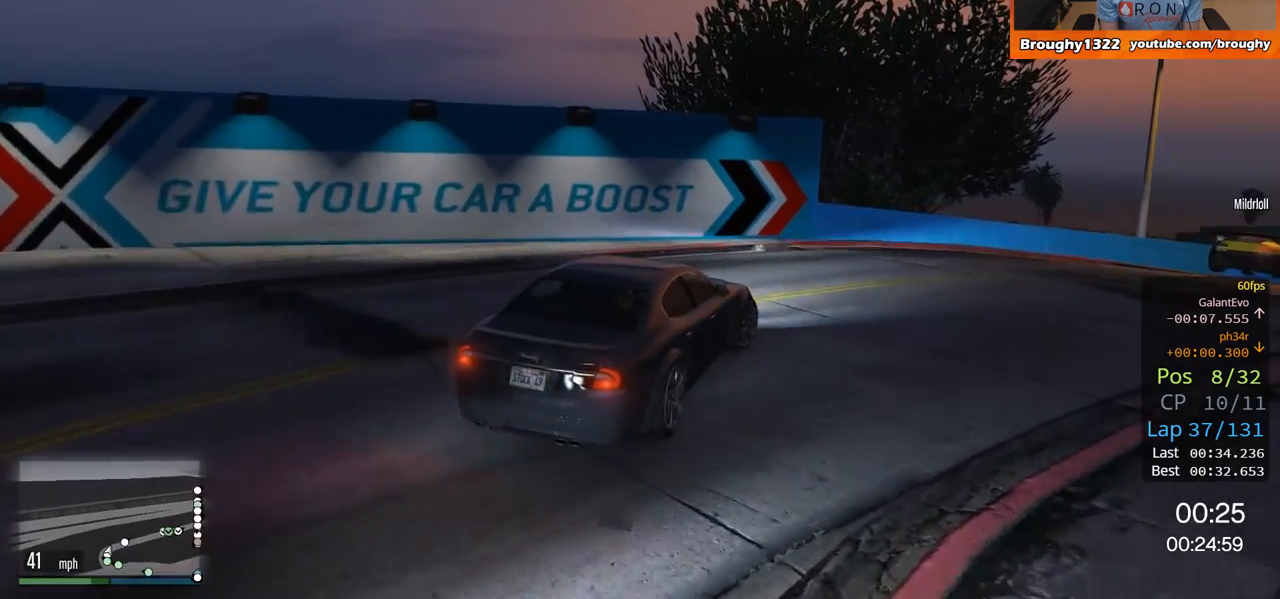
{"buttons": ["R2"], "left_stick": "right", "right_stick": "center", "events": []}
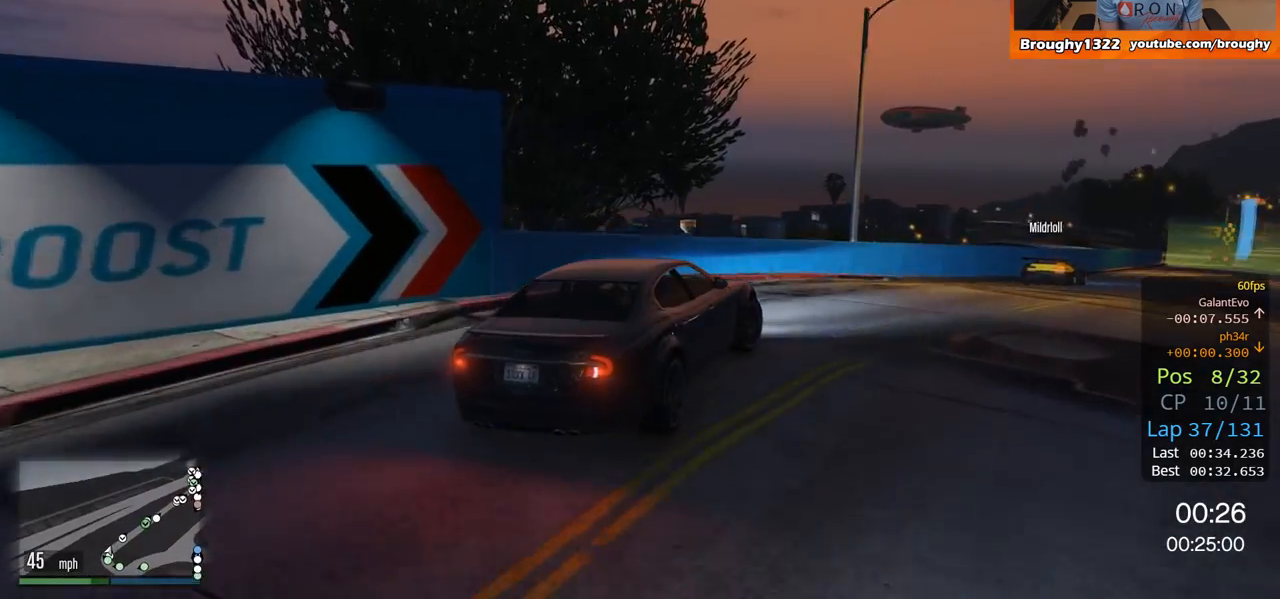
{"buttons": ["R2"], "left_stick": "right", "right_stick": "center", "events": [[51, "left_stick", "center"], [167, "left_stick", "right"], [368, "left_stick", "center"], [468, "left_stick", "right"]]}
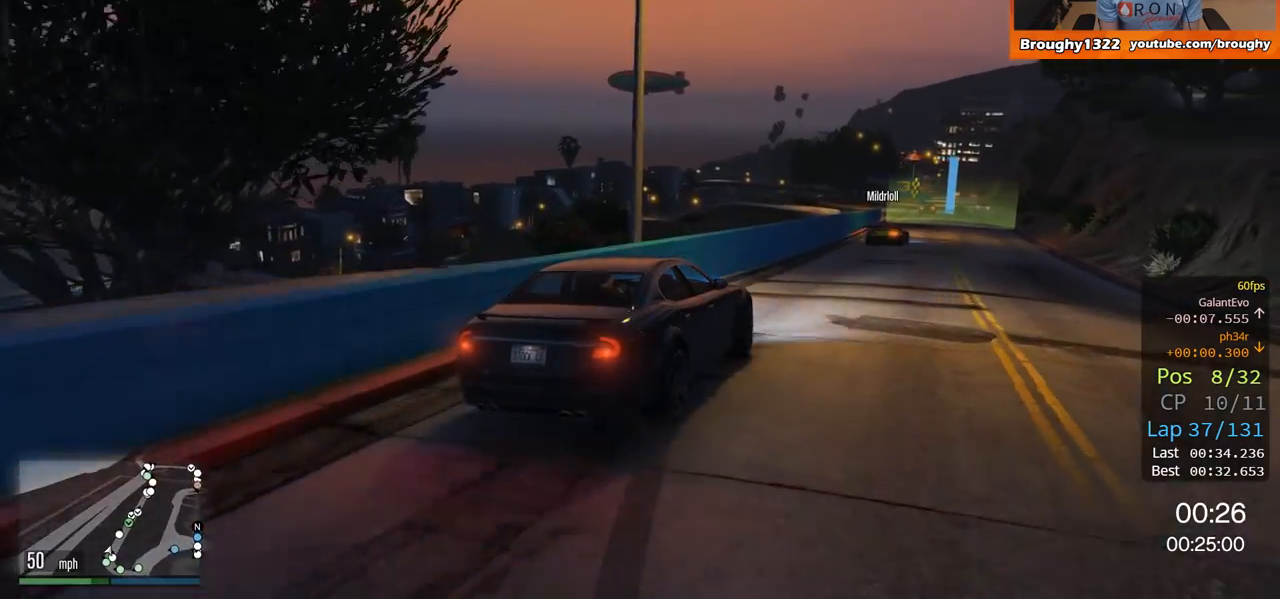
{"buttons": ["R2"], "left_stick": "center", "right_stick": "center", "events": [[167, "left_stick", "center"]]}
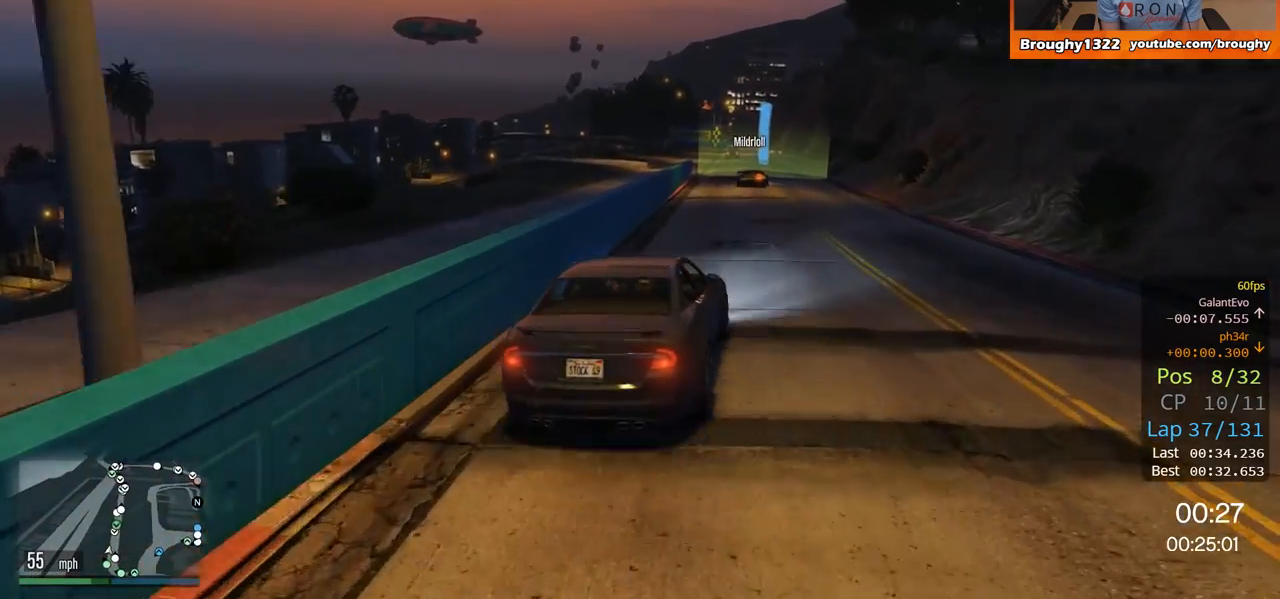
{"buttons": ["R2"], "left_stick": "center", "right_stick": "center", "events": []}
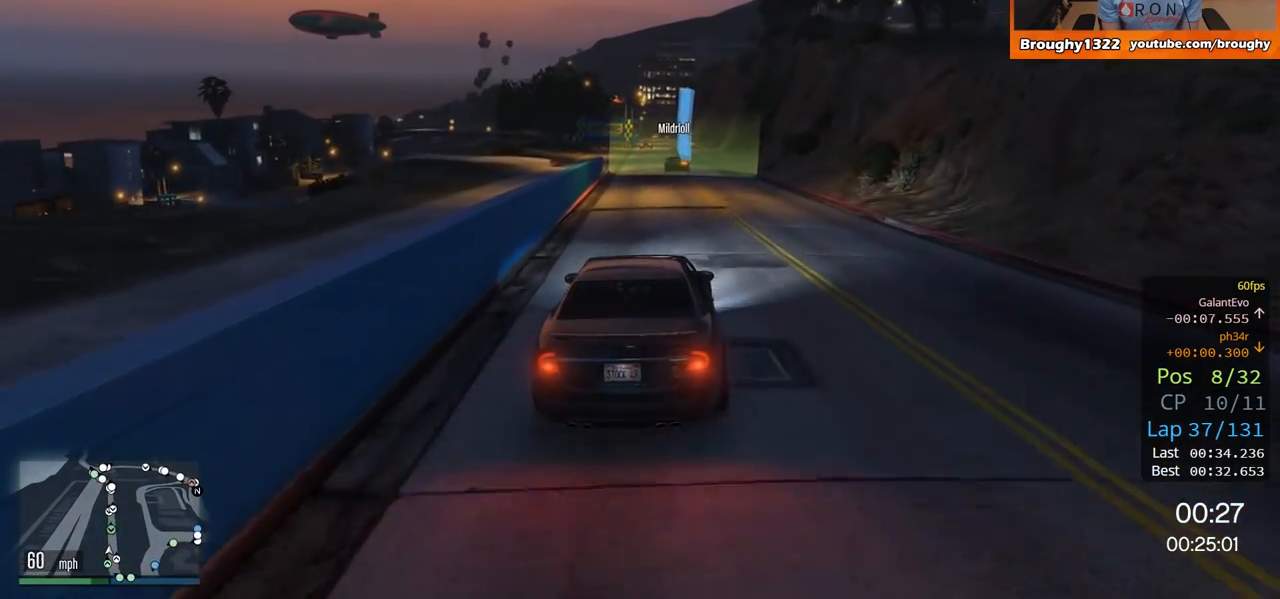
{"buttons": ["R2"], "left_stick": "center", "right_stick": "center", "events": [[100, "left_stick", "up-left"], [200, "left_stick", "center"]]}
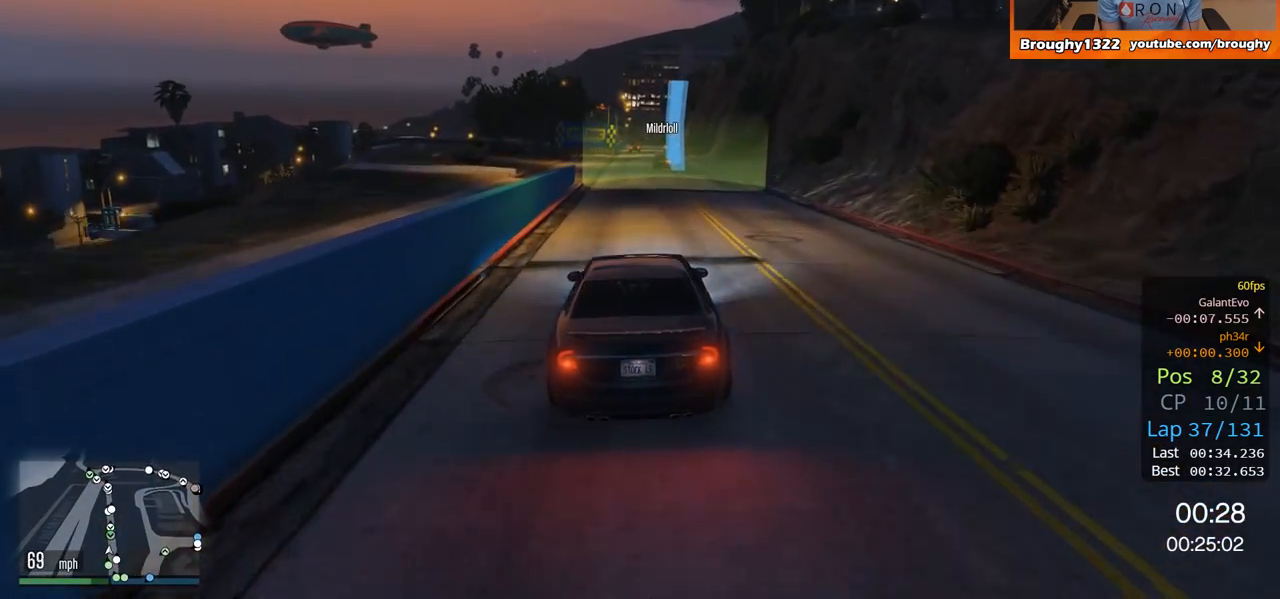
{"buttons": ["R2"], "left_stick": "center", "right_stick": "center", "events": [[251, "left_stick", "right"], [434, "left_stick", "center"]]}
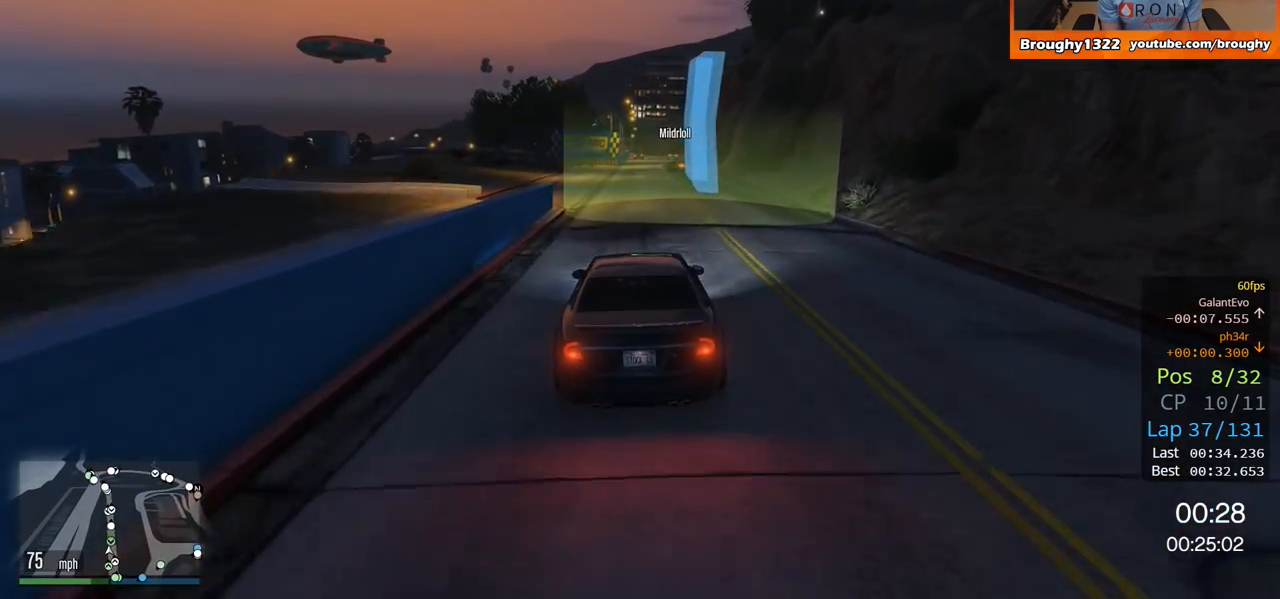
{"buttons": ["R2"], "left_stick": "center", "right_stick": "center", "events": []}
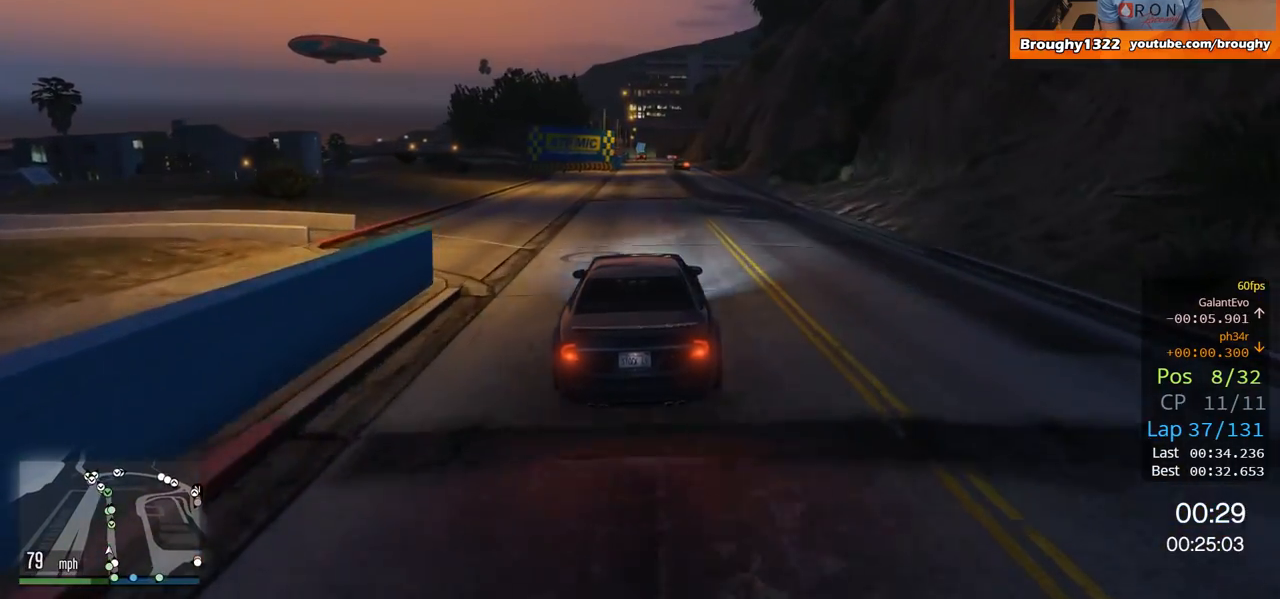
{"buttons": ["R2"], "left_stick": "right", "right_stick": "center", "events": [[500, "left_stick", "right"]]}
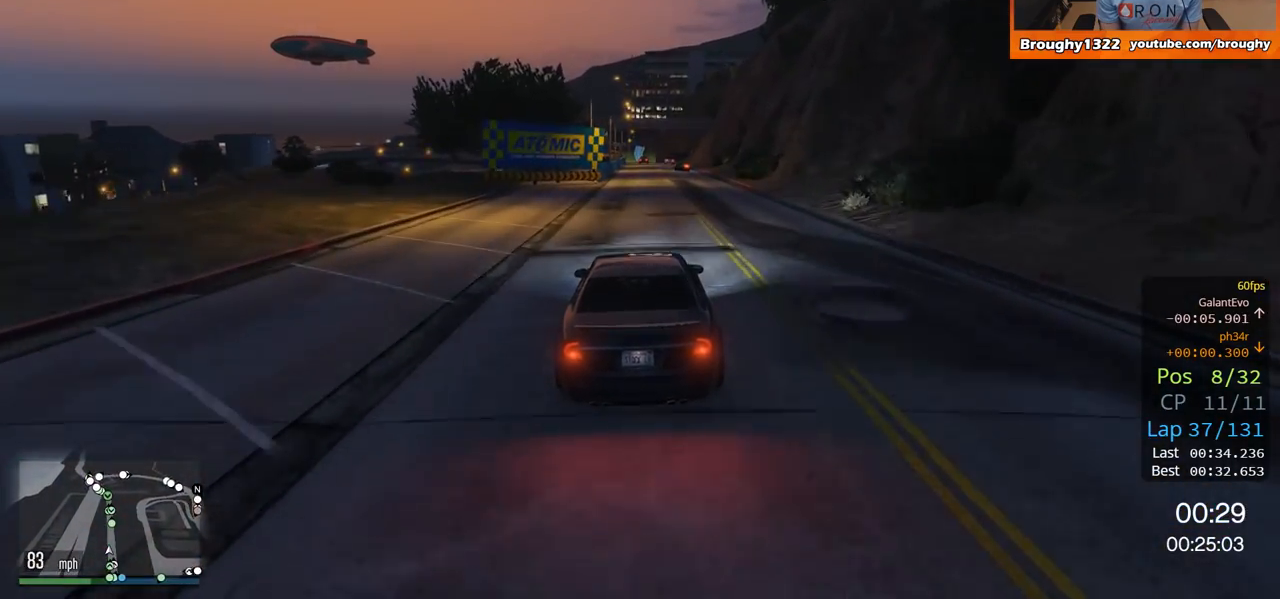
{"buttons": ["R2"], "left_stick": "center", "right_stick": "center", "events": [[167, "left_stick", "center"]]}
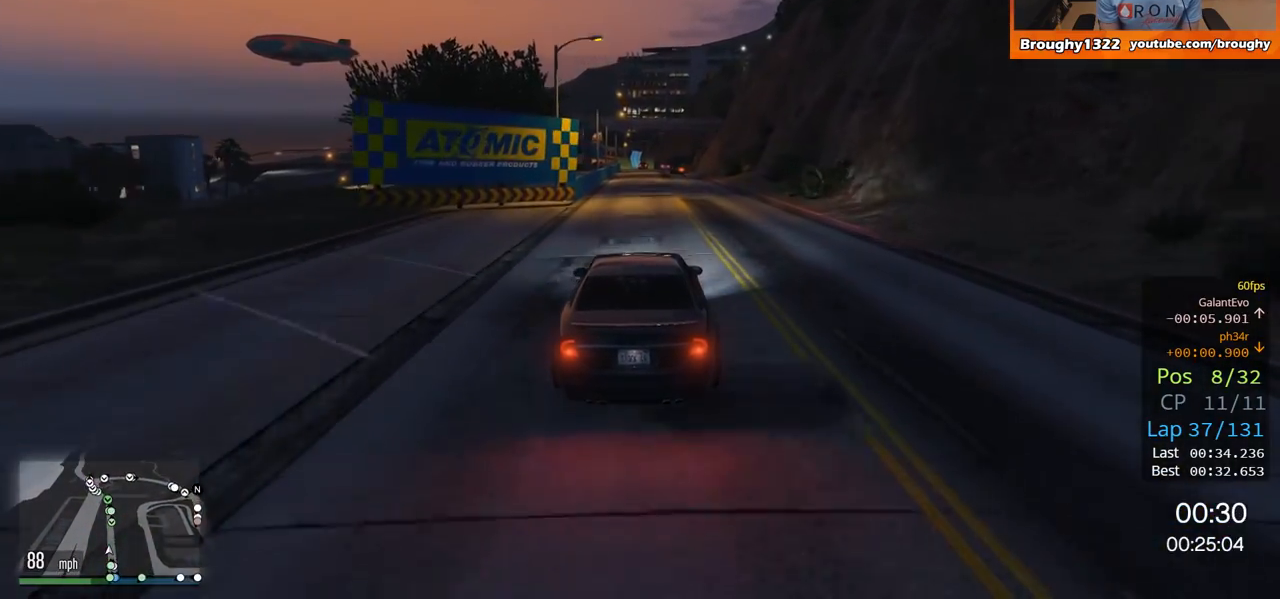
{"buttons": ["R2"], "left_stick": "center", "right_stick": "center", "events": [[66, "left_stick", "right"], [200, "left_stick", "center"]]}
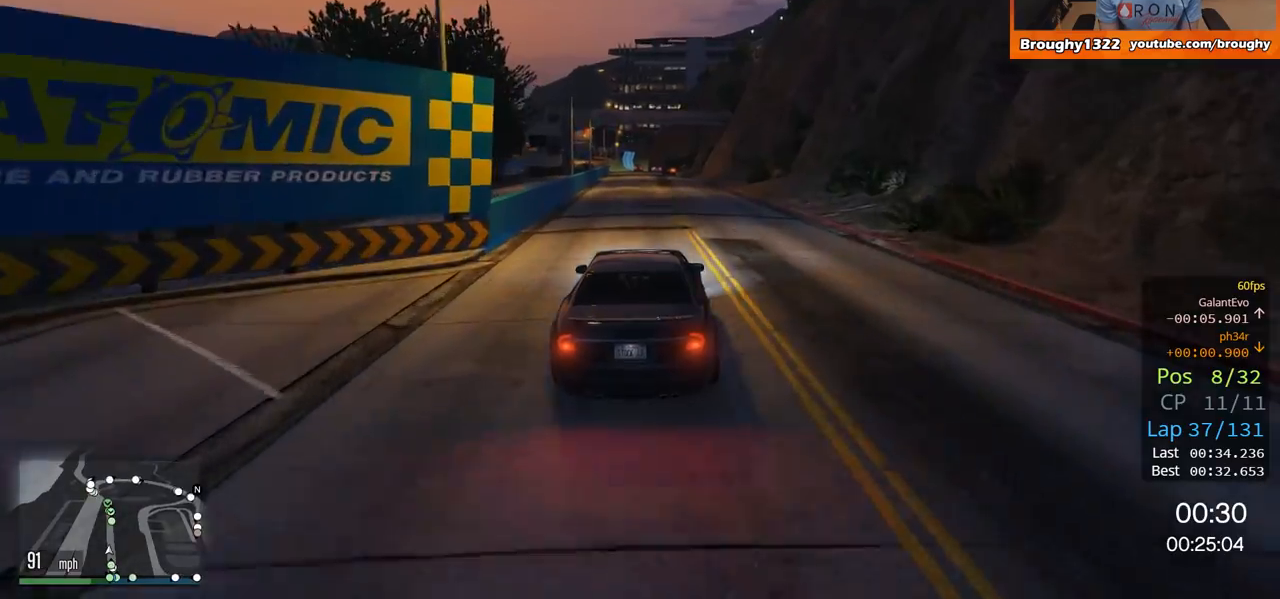
{"buttons": ["R2"], "left_stick": "center", "right_stick": "center", "events": []}
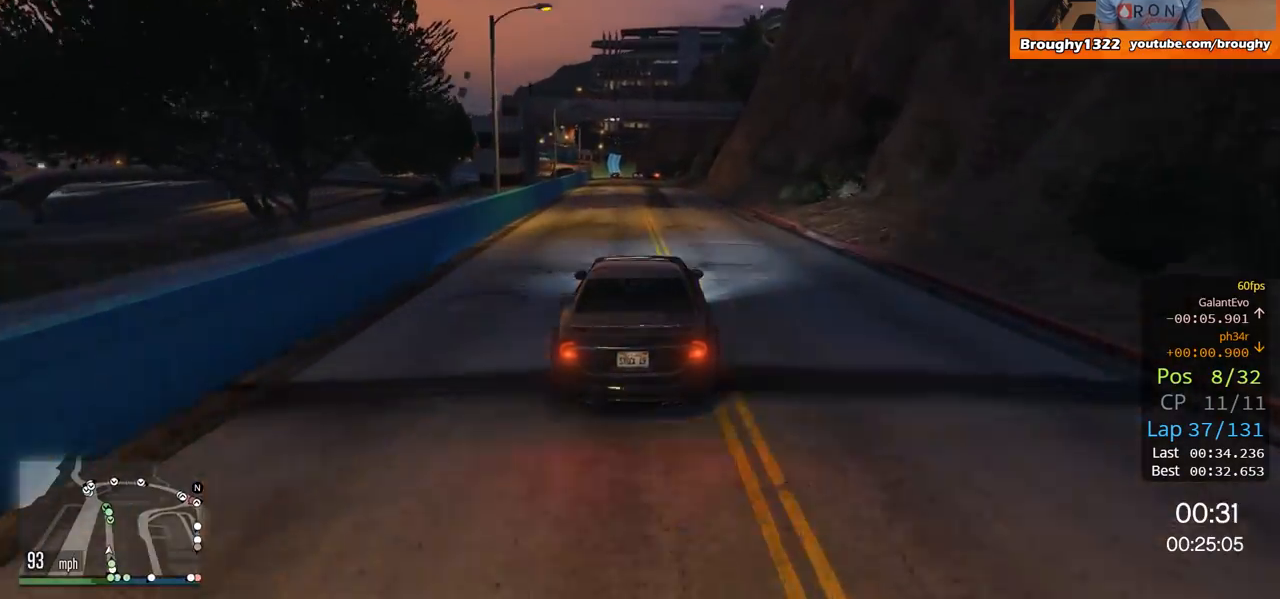
{"buttons": ["R2"], "left_stick": "center", "right_stick": "center", "events": []}
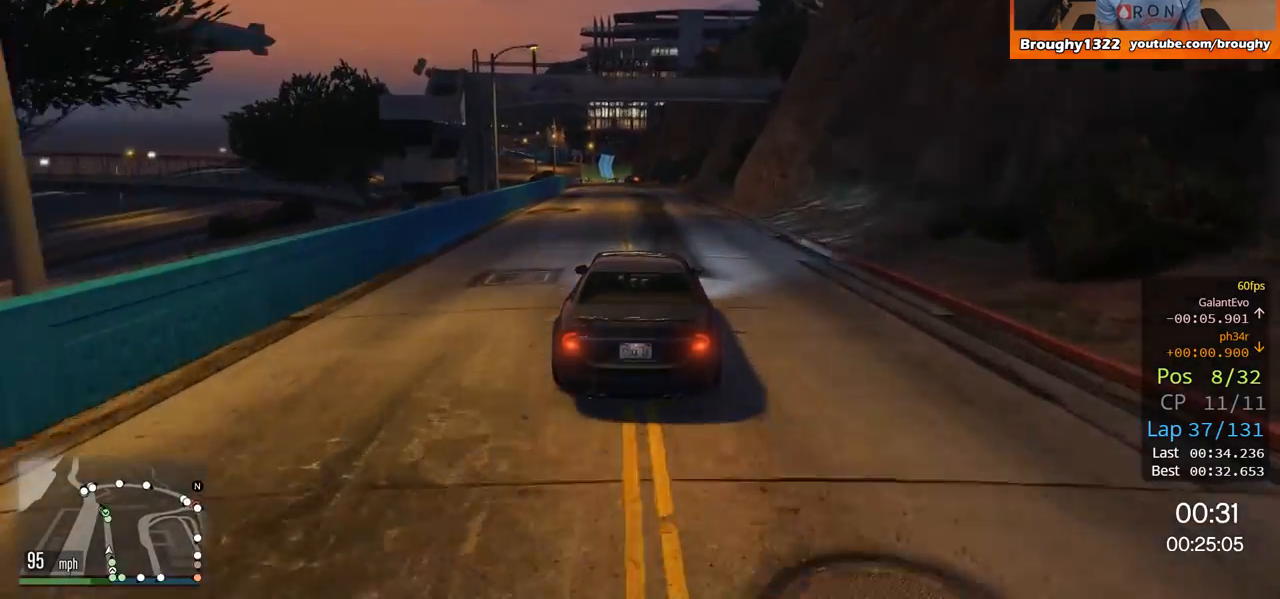
{"buttons": ["R2"], "left_stick": "center", "right_stick": "center", "events": []}
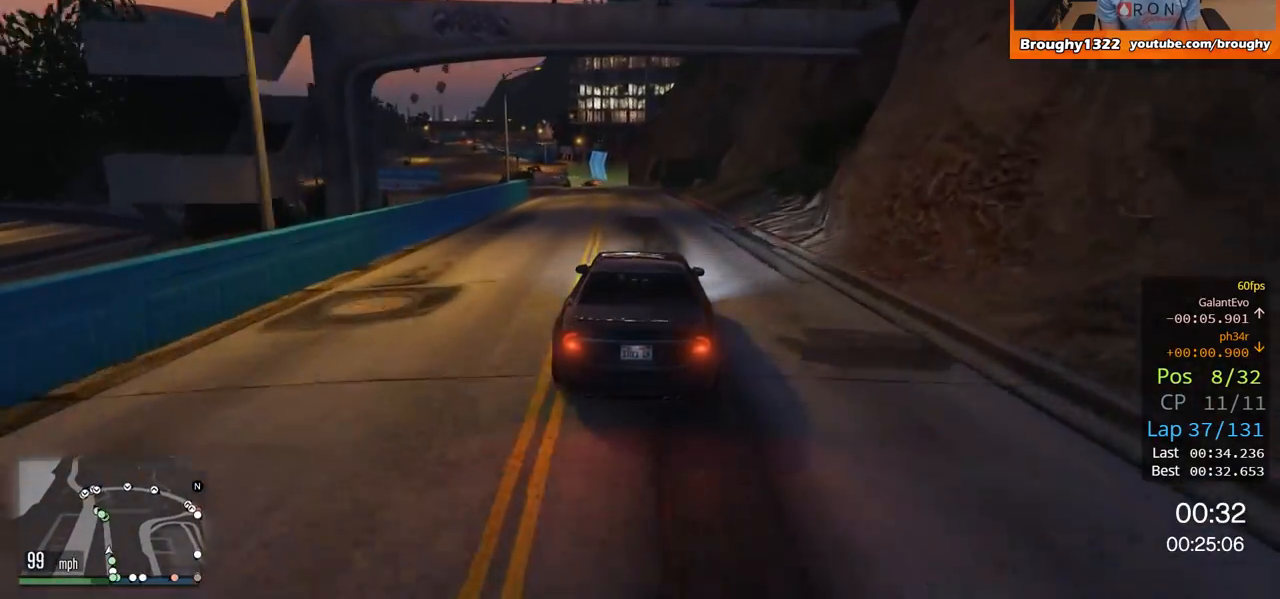
{"buttons": ["R2"], "left_stick": "center", "right_stick": "center", "events": []}
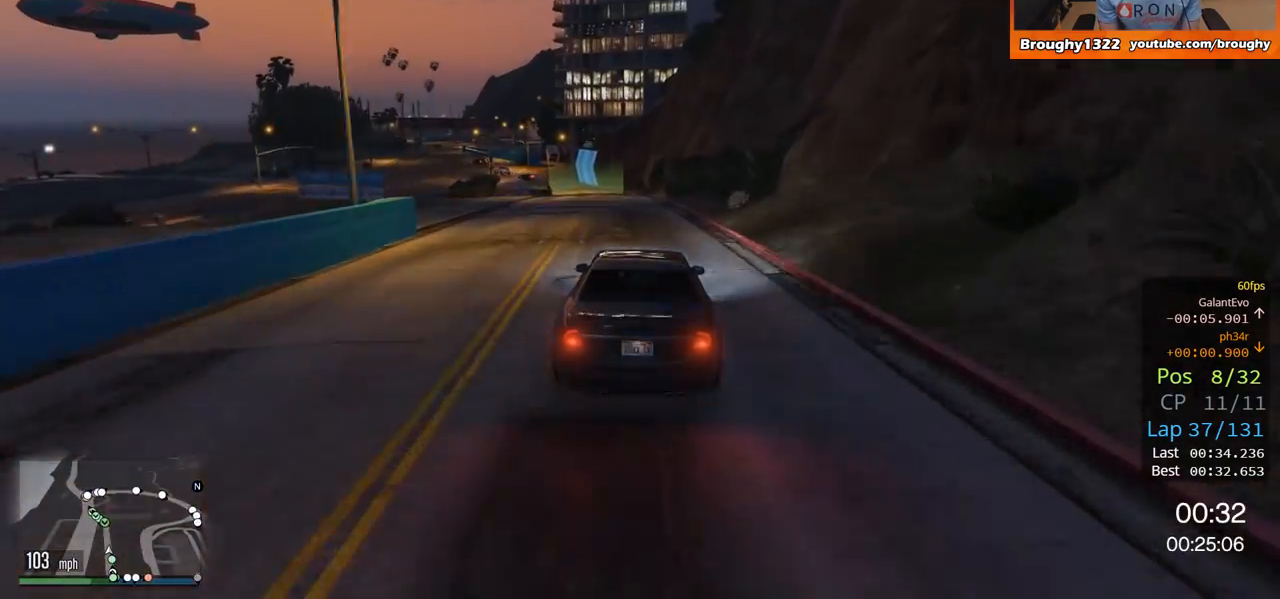
{"buttons": ["R2"], "left_stick": "center", "right_stick": "center", "events": [[317, "left_stick", "up-left"], [467, "left_stick", "center"]]}
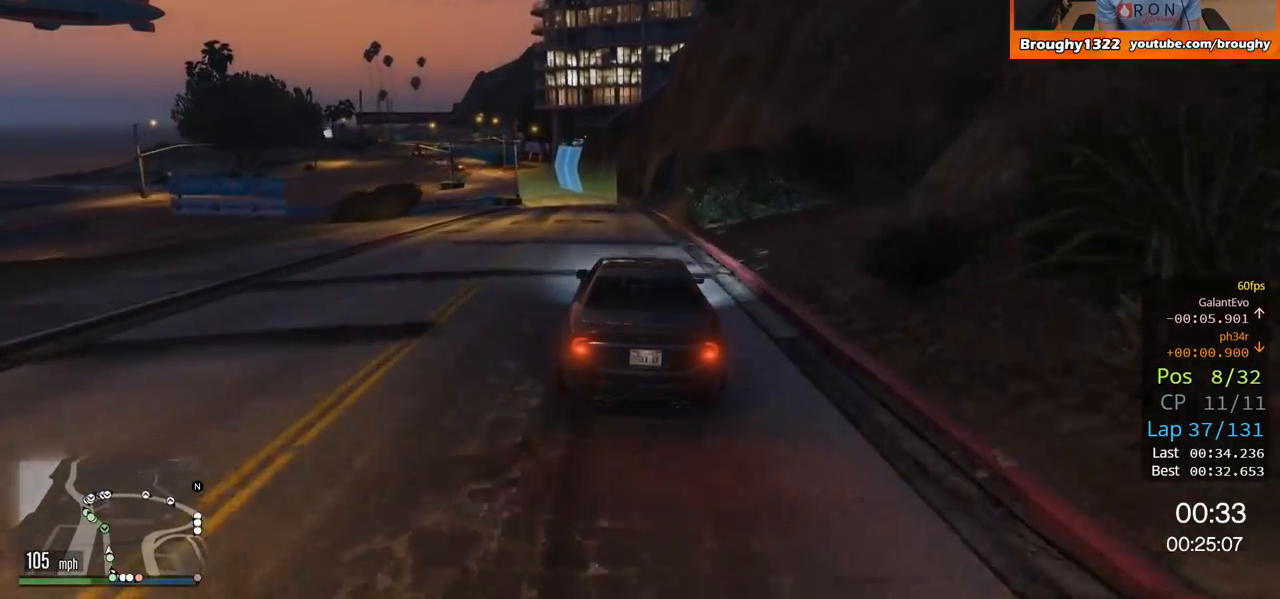
{"buttons": ["R2"], "left_stick": "up-left", "right_stick": "center", "events": [[150, "left_stick", "up-left"], [317, "left_stick", "center"], [450, "left_stick", "up-left"]]}
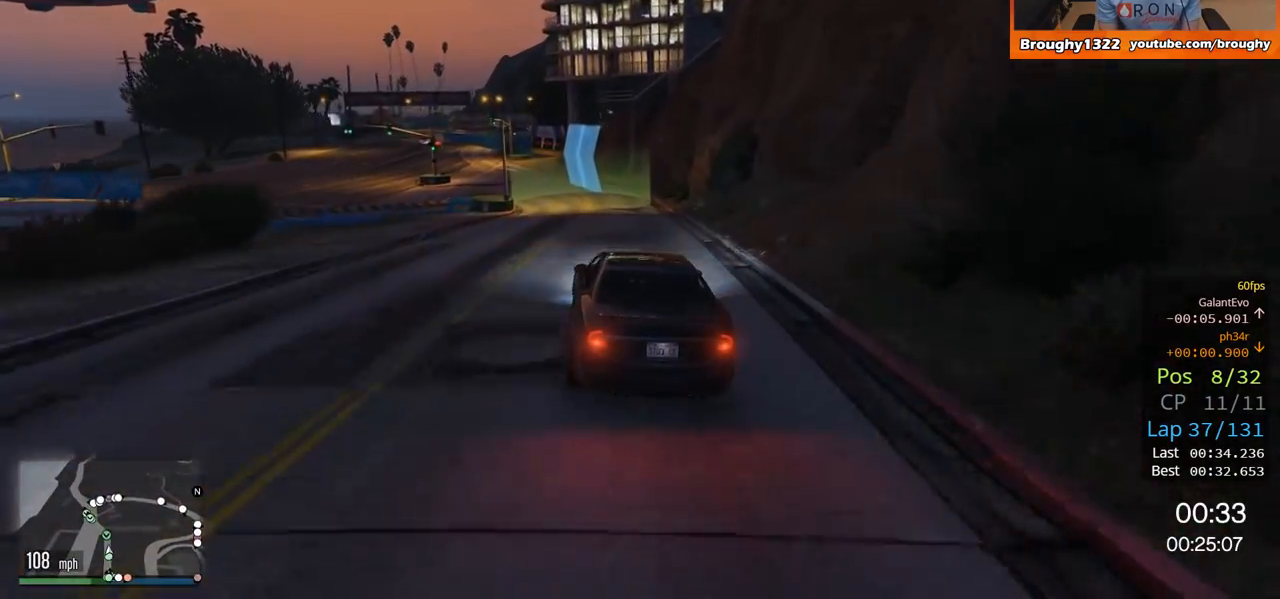
{"buttons": ["R2"], "left_stick": "center", "right_stick": "center", "events": [[417, "left_stick", "center"]]}
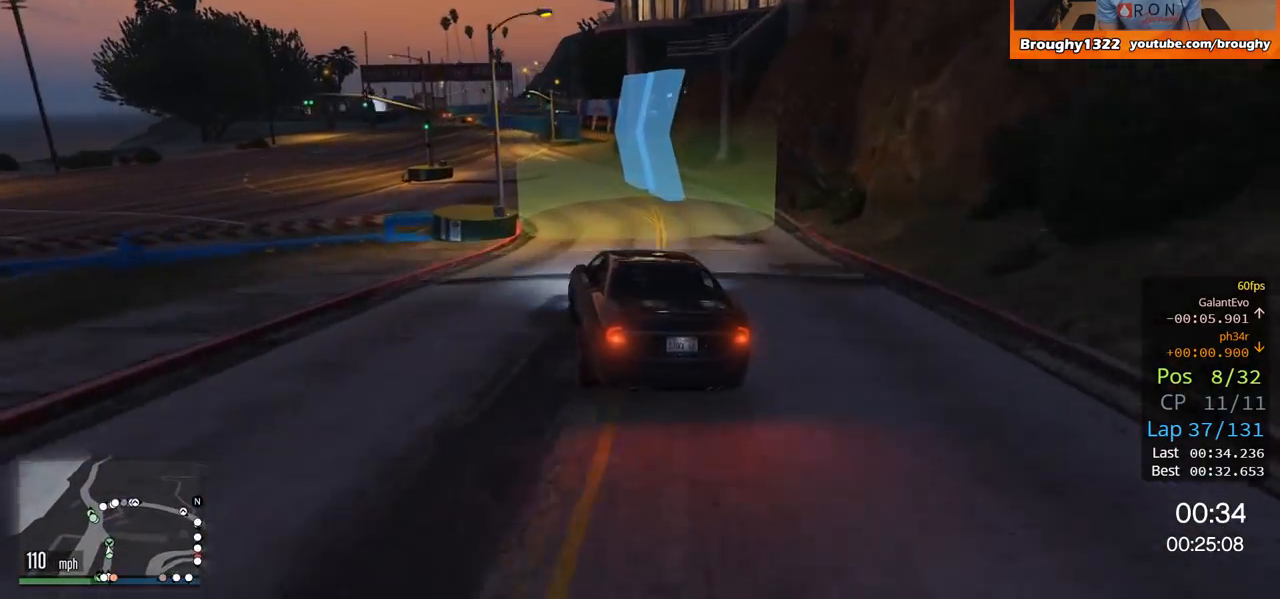
{"buttons": ["R2"], "left_stick": "left", "right_stick": "center", "events": [[83, "left_stick", "up-left"], [283, "left_stick", "center"], [450, "left_stick", "left"]]}
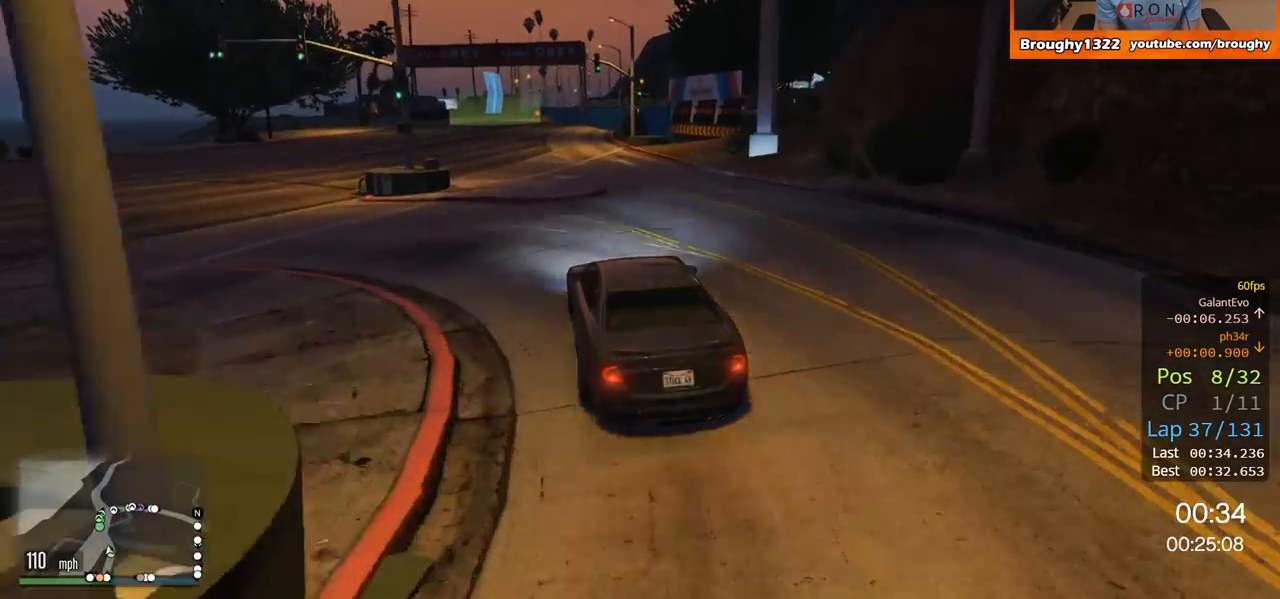
{"buttons": ["R2"], "left_stick": "center", "right_stick": "center", "events": [[84, "left_stick", "center"], [317, "left_stick", "left"], [484, "left_stick", "center"]]}
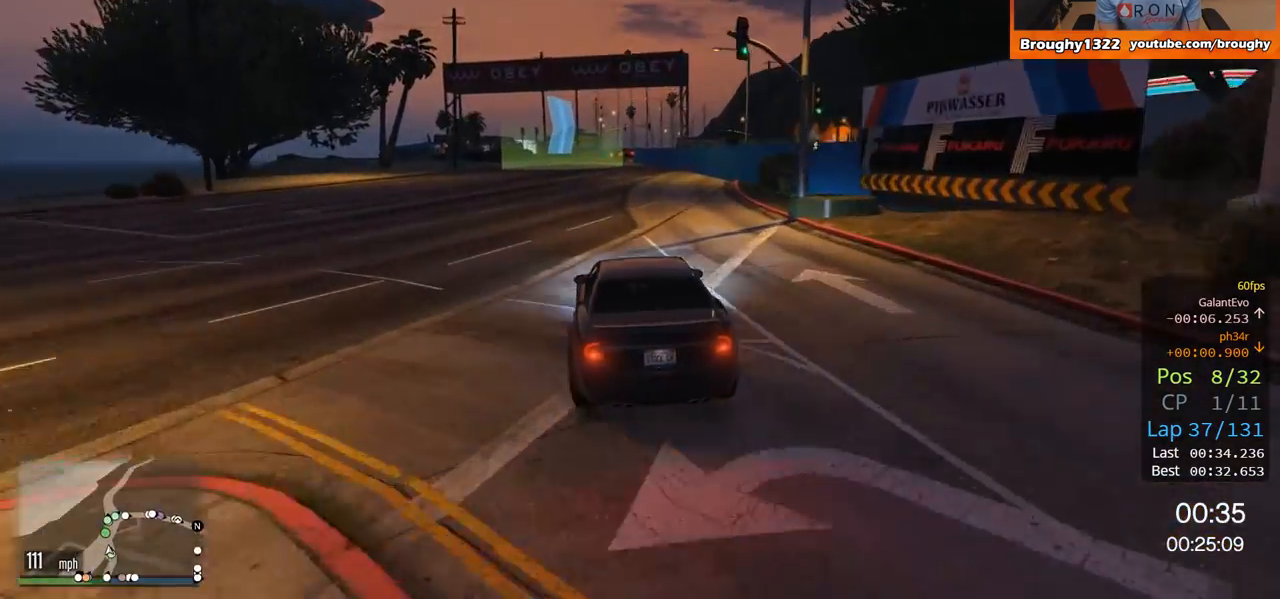
{"buttons": ["R2"], "left_stick": "center", "right_stick": "center", "events": []}
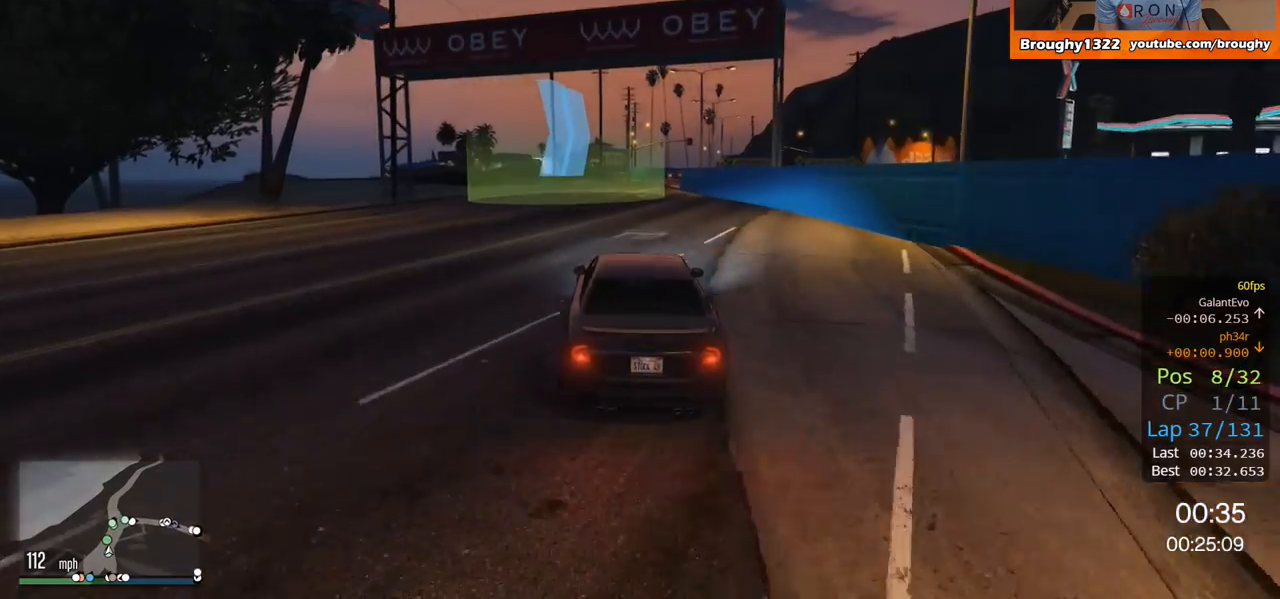
{"buttons": ["R2"], "left_stick": "right", "right_stick": "center", "events": [[401, "left_stick", "right"]]}
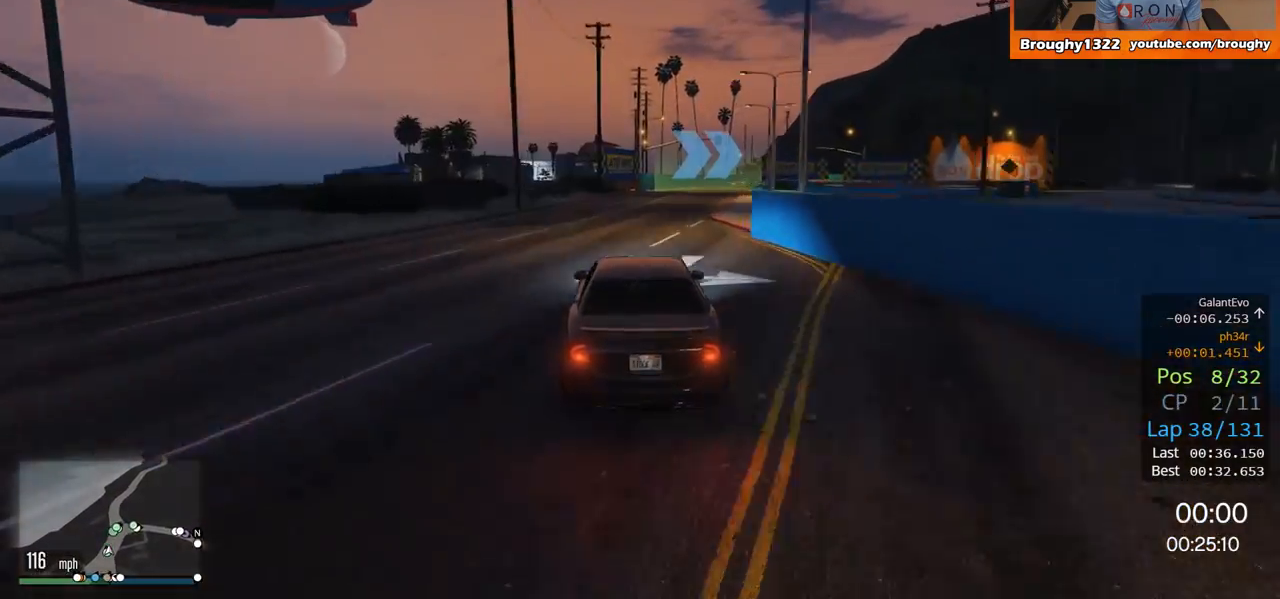
{"buttons": ["L2"], "left_stick": "right", "right_stick": "center", "events": [[250, "L2", "down"], [283, "R2", "up"]]}
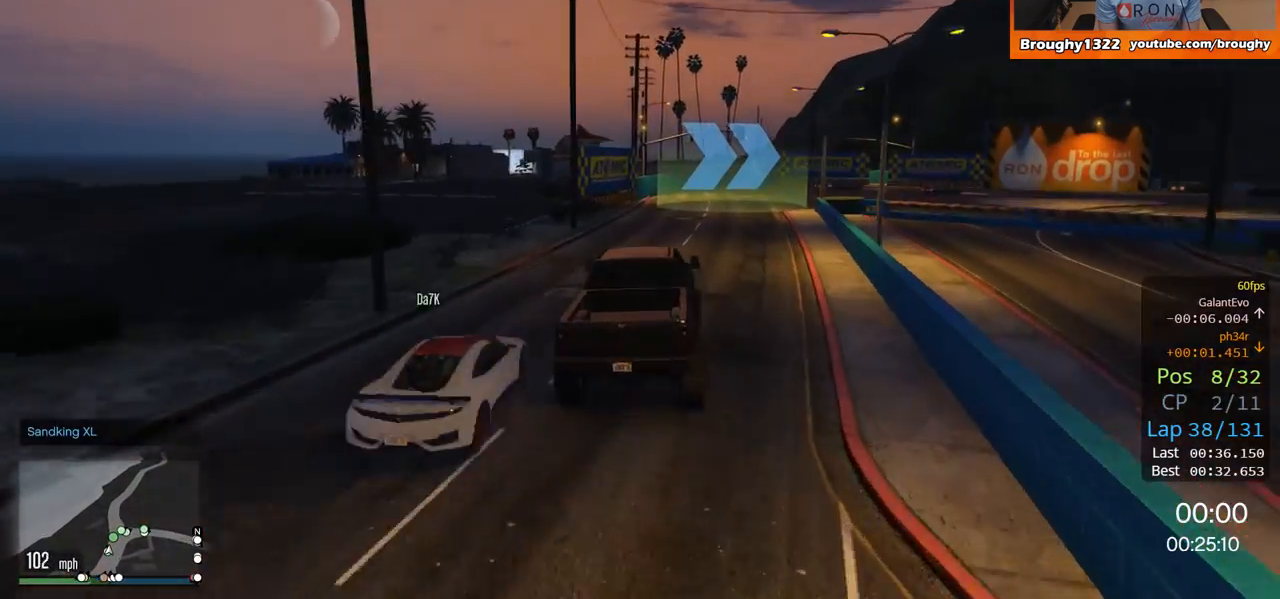
{"buttons": [], "left_stick": "up-right", "right_stick": "center", "events": [[150, "left_stick", "up-right"], [384, "L2", "up"]]}
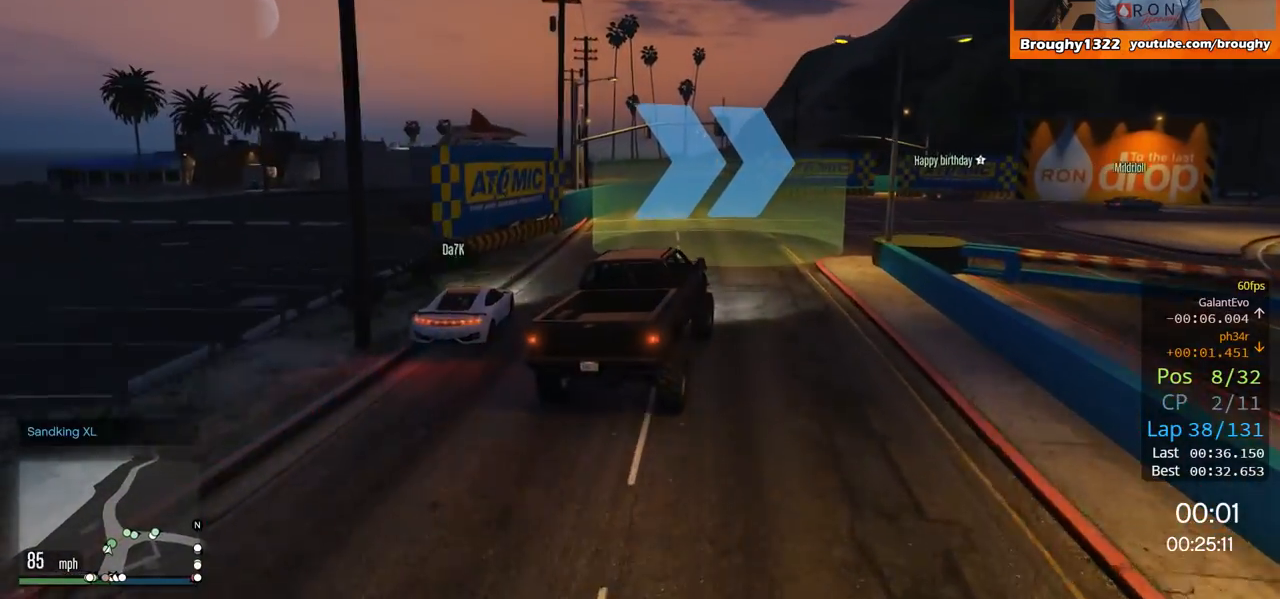
{"buttons": [], "left_stick": "right", "right_stick": "center", "events": [[83, "left_stick", "right"]]}
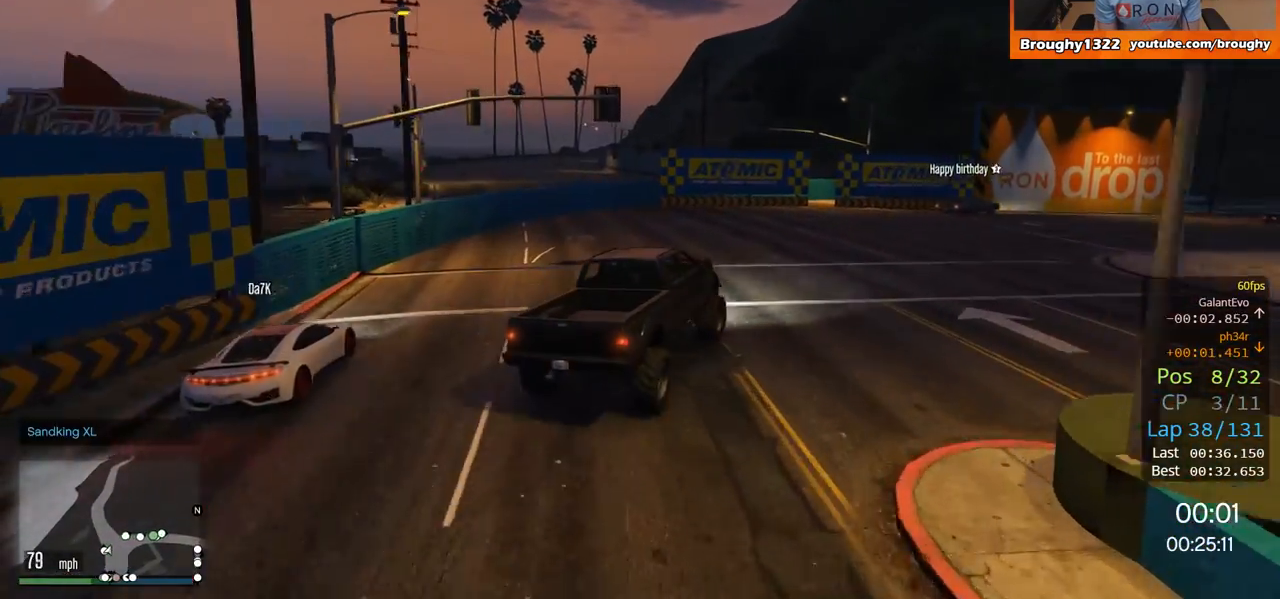
{"buttons": [], "left_stick": "right", "right_stick": "center", "events": [[84, "R2", "down"], [167, "left_stick", "center"], [267, "left_stick", "right"], [501, "R2", "up"]]}
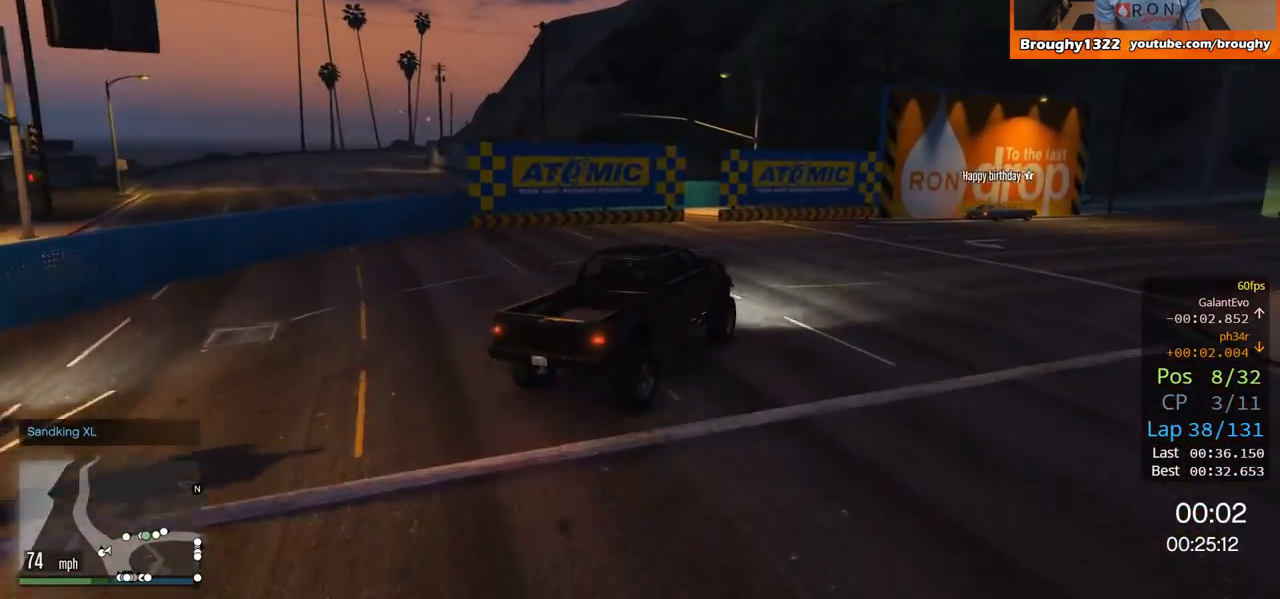
{"buttons": ["R2"], "left_stick": "left", "right_stick": "center", "events": [[467, "R2", "down"], [500, "left_stick", "left"]]}
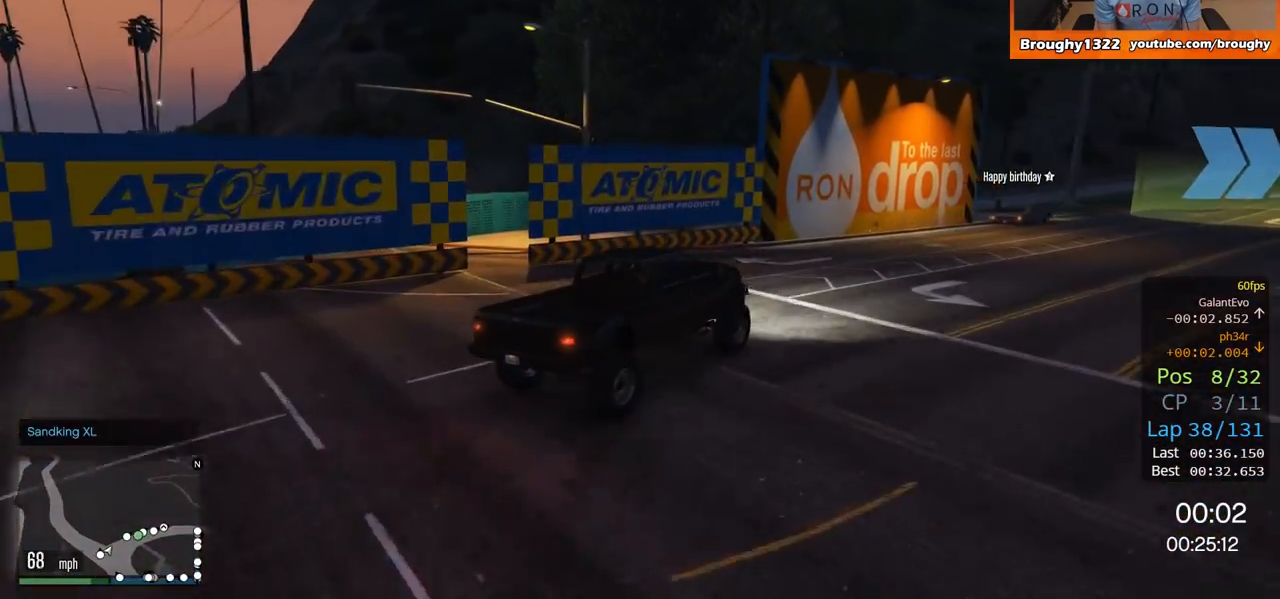
{"buttons": ["R2"], "left_stick": "right", "right_stick": "center", "events": [[201, "left_stick", "right"]]}